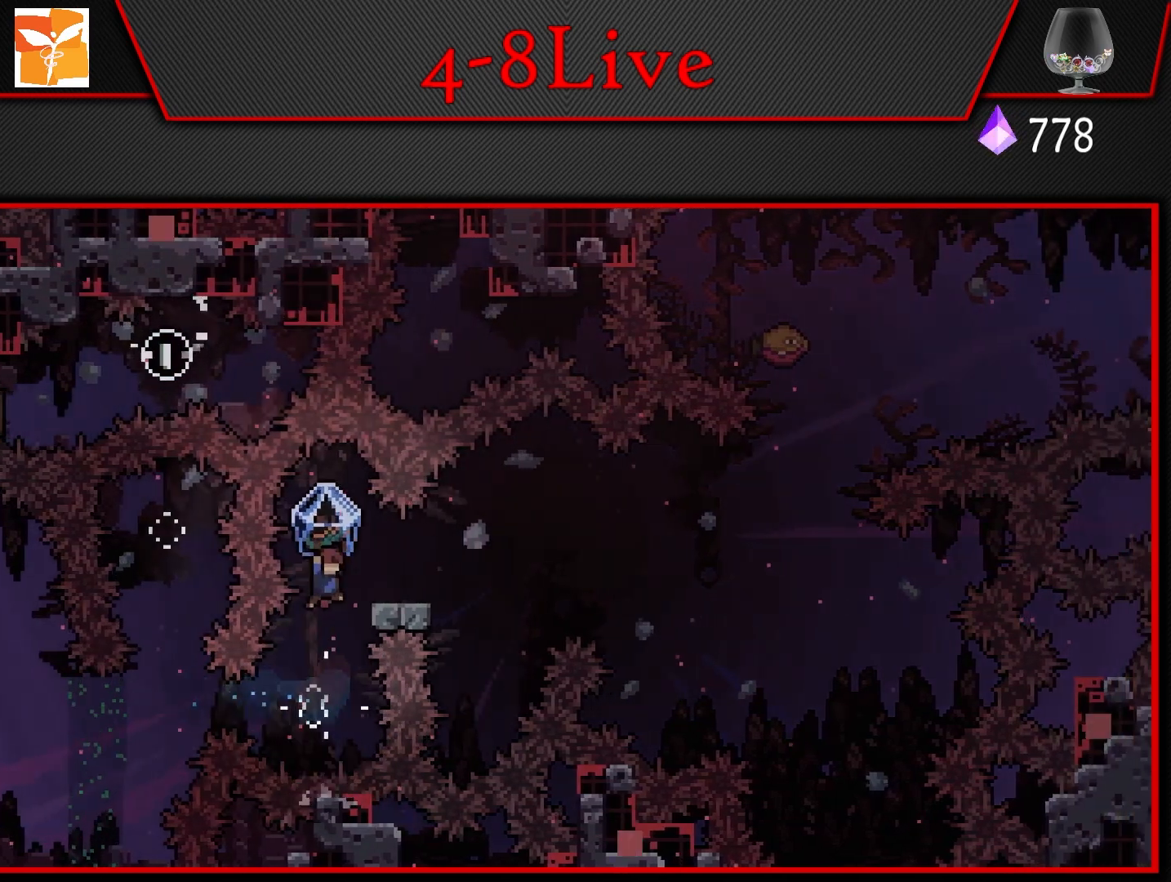
Gameplay with a controller (PlayStation layout); each line is a JSON object with the inputs held at the frame after it. "events" lists button and stick changes between this image and that frame as [ms after this image, input, new state], when the widget could be followed in between.
{"buttons": ["DPAD_RIGHT"], "left_stick": "center", "right_stick": "center", "events": [[83, "L1", "up"], [117, "DPAD_RIGHT", "up"], [250, "DPAD_RIGHT", "down"], [267, "DPAD_DOWN", "down"], [350, "R1", "down"], [483, "DPAD_DOWN", "up"], [483, "R1", "up"]]}
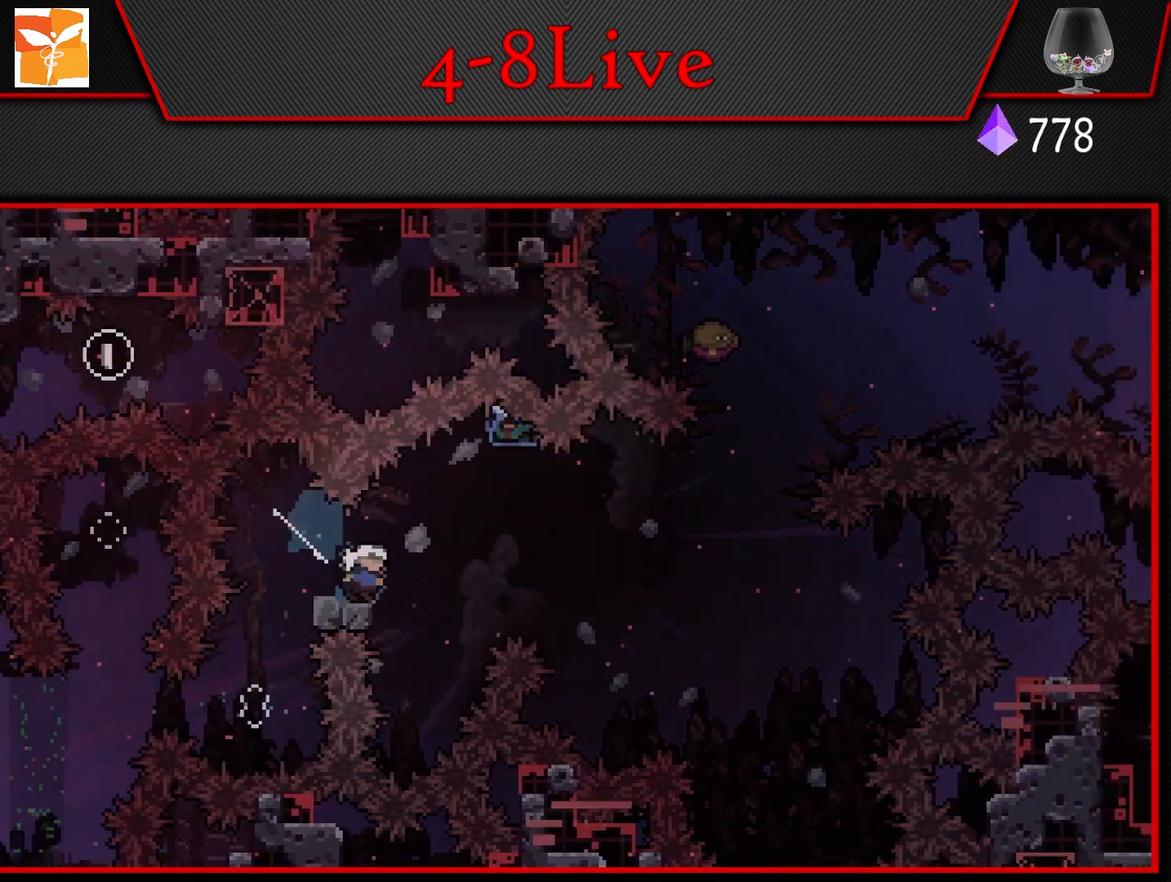
{"buttons": ["CROSS", "L1", "DPAD_UP", "DPAD_RIGHT"], "left_stick": "center", "right_stick": "center", "events": [[17, "CROSS", "down"], [217, "L1", "down"], [283, "DPAD_UP", "down"]]}
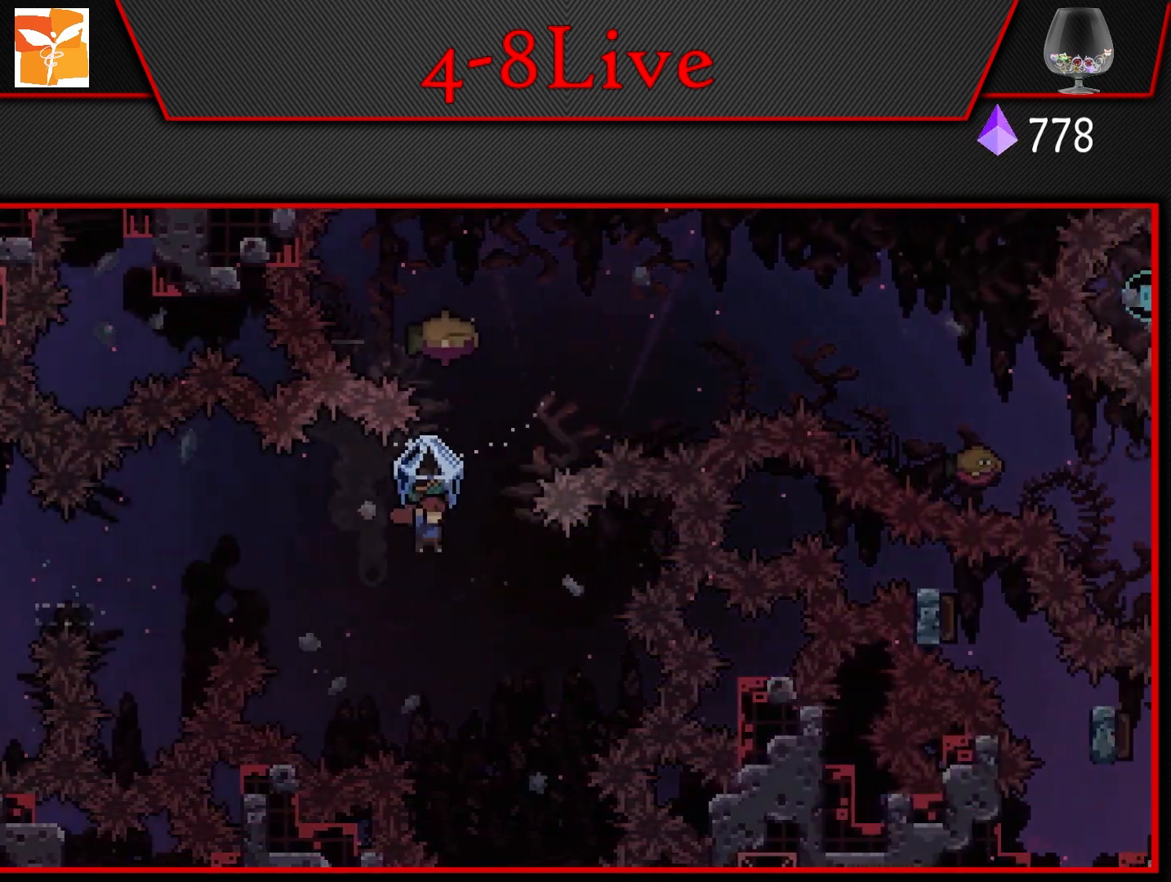
{"buttons": ["CROSS", "L1", "DPAD_UP", "DPAD_RIGHT"], "left_stick": "center", "right_stick": "center", "events": [[100, "L1", "up"], [133, "DPAD_RIGHT", "up"], [133, "R1", "down"], [333, "DPAD_RIGHT", "down"], [350, "L1", "down"], [383, "R1", "up"]]}
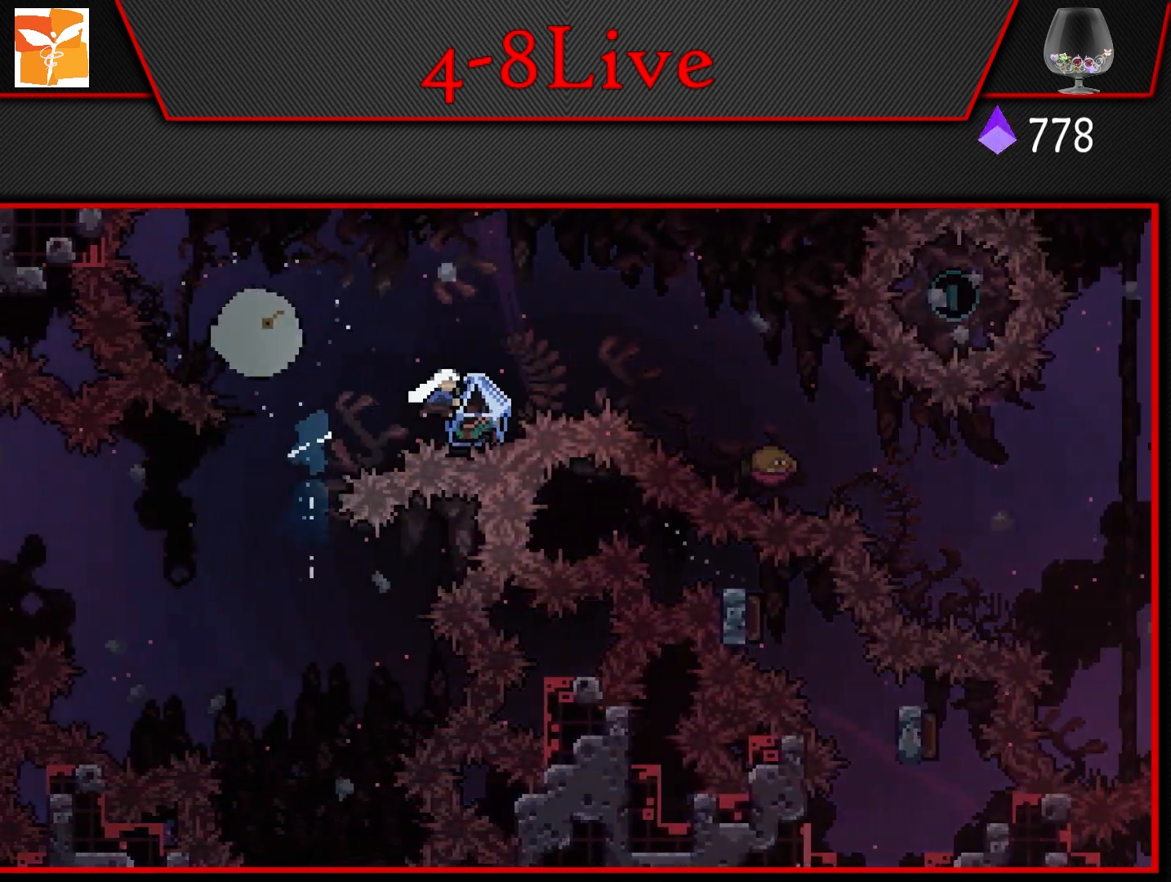
{"buttons": ["CROSS", "L1", "DPAD_RIGHT"], "left_stick": "center", "right_stick": "center", "events": [[417, "DPAD_UP", "up"]]}
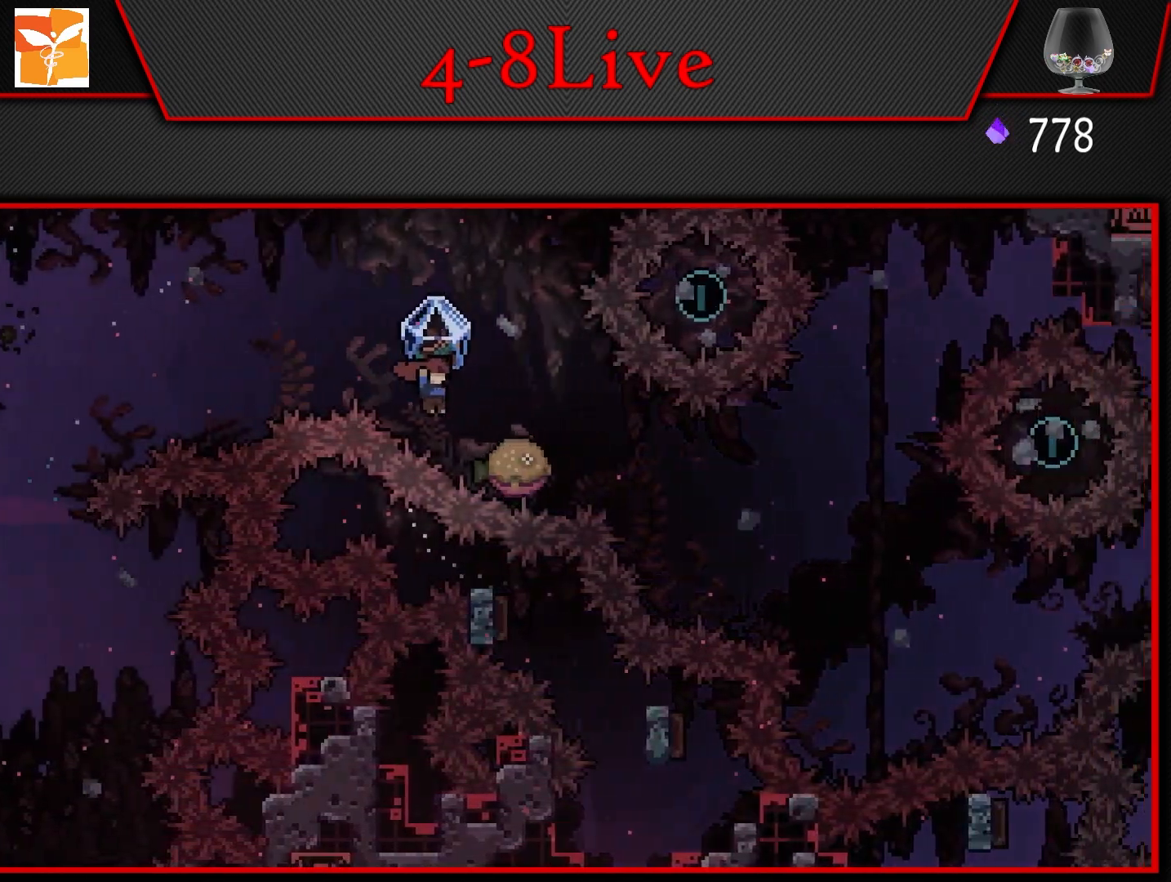
{"buttons": [], "left_stick": "center", "right_stick": "center", "events": [[133, "CROSS", "up"], [167, "DPAD_DOWN", "down"], [183, "L1", "up"], [217, "R1", "down"], [350, "R1", "up"], [467, "DPAD_DOWN", "up"], [483, "DPAD_RIGHT", "up"]]}
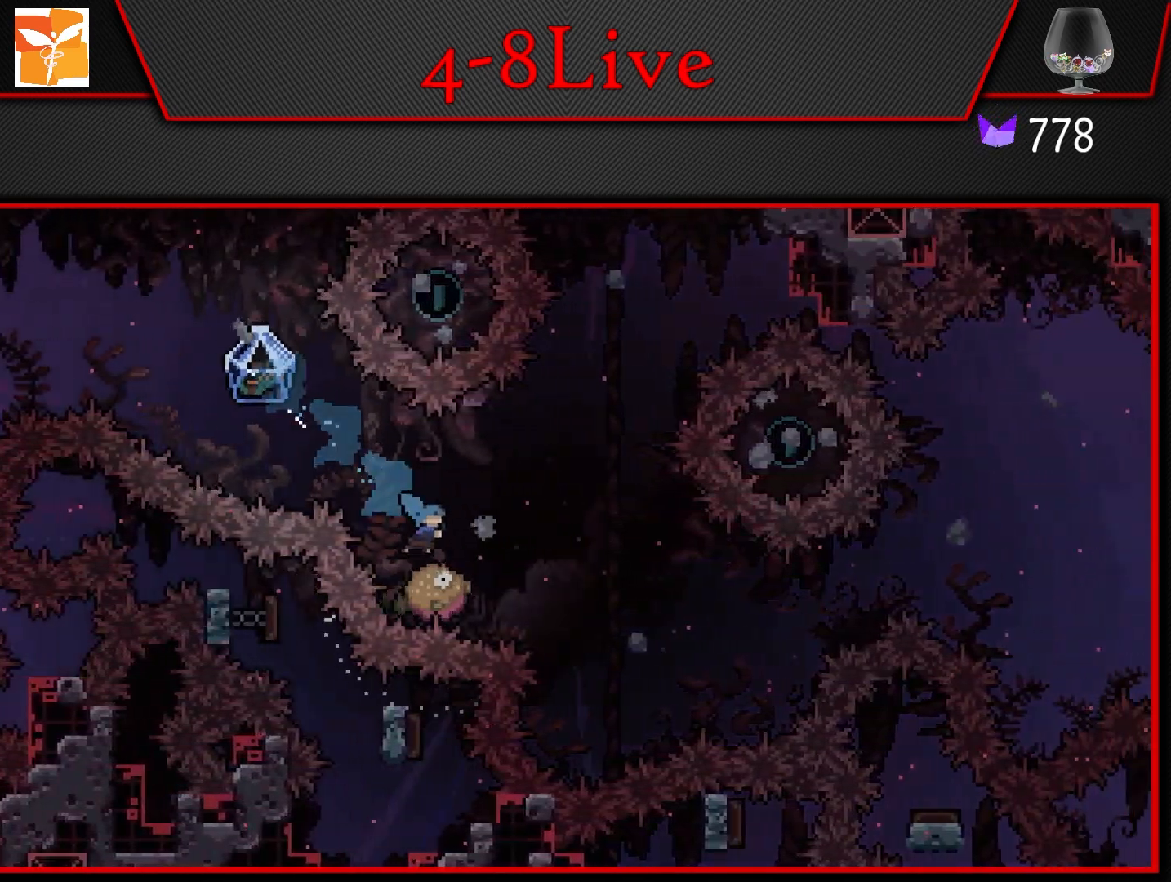
{"buttons": ["L1", "DPAD_RIGHT"], "left_stick": "center", "right_stick": "center", "events": [[50, "L1", "down"], [83, "DPAD_RIGHT", "down"]]}
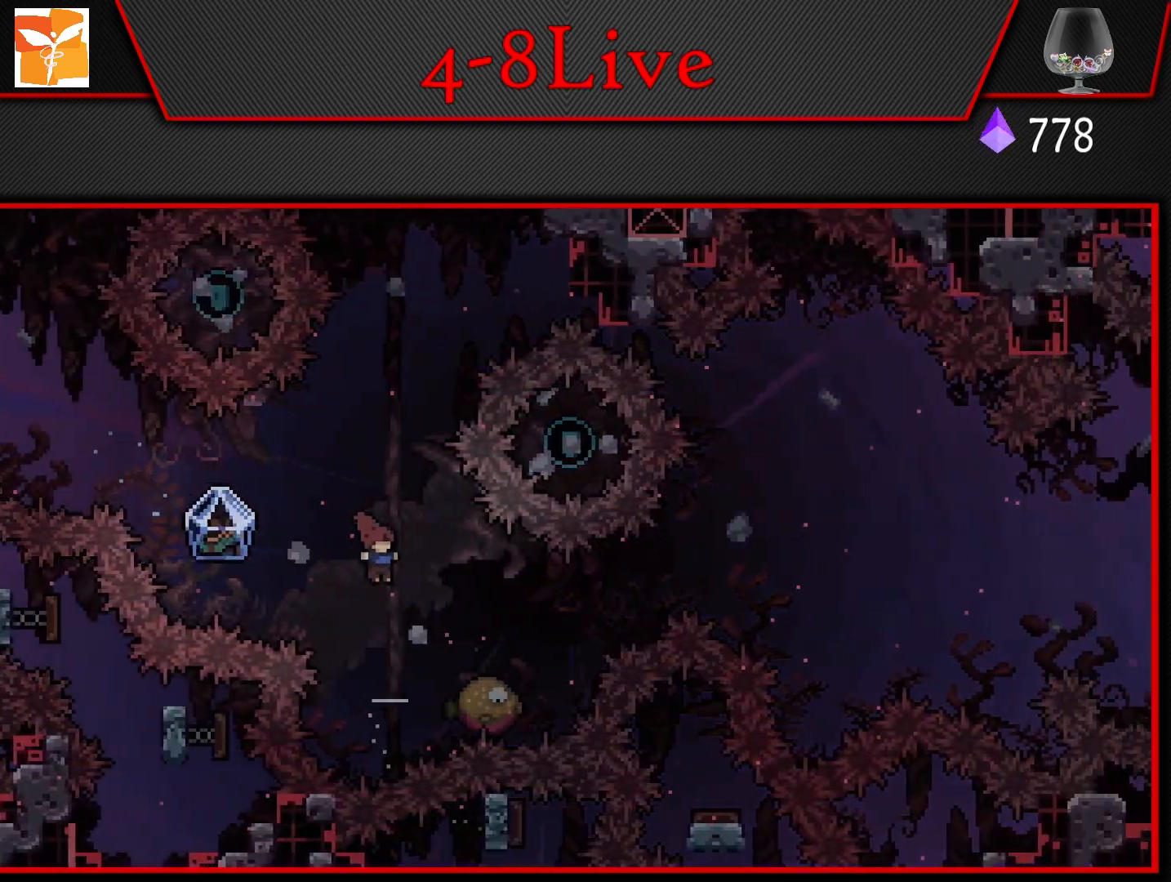
{"buttons": ["L1", "DPAD_RIGHT"], "left_stick": "center", "right_stick": "center", "events": [[267, "R1", "down"], [417, "R1", "up"]]}
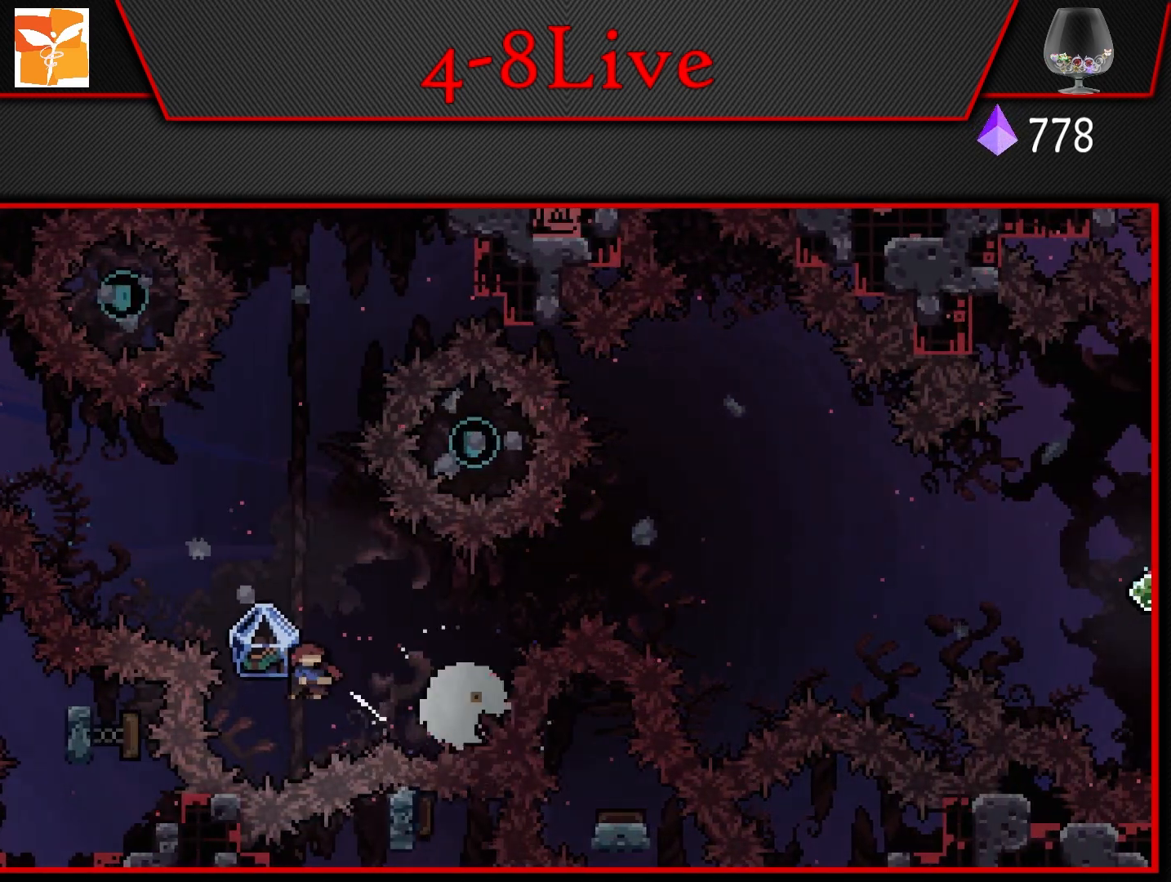
{"buttons": ["CROSS", "L1", "DPAD_UP", "DPAD_RIGHT"], "left_stick": "center", "right_stick": "center", "events": [[17, "DPAD_UP", "down"], [133, "DPAD_UP", "up"], [167, "CROSS", "down"], [450, "DPAD_UP", "down"]]}
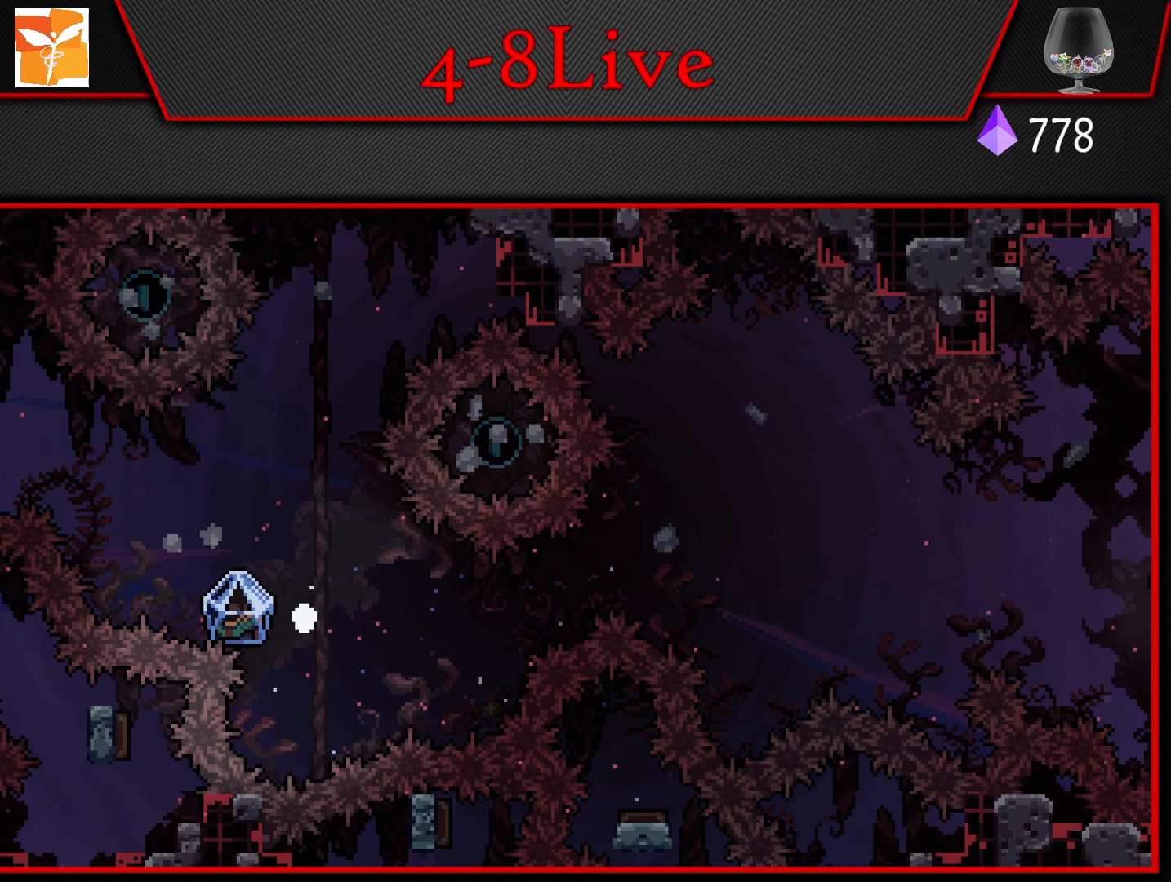
{"buttons": [], "left_stick": "center", "right_stick": "center", "events": [[83, "DPAD_UP", "up"], [217, "DPAD_RIGHT", "up"], [217, "L1", "up"], [333, "CROSS", "up"]]}
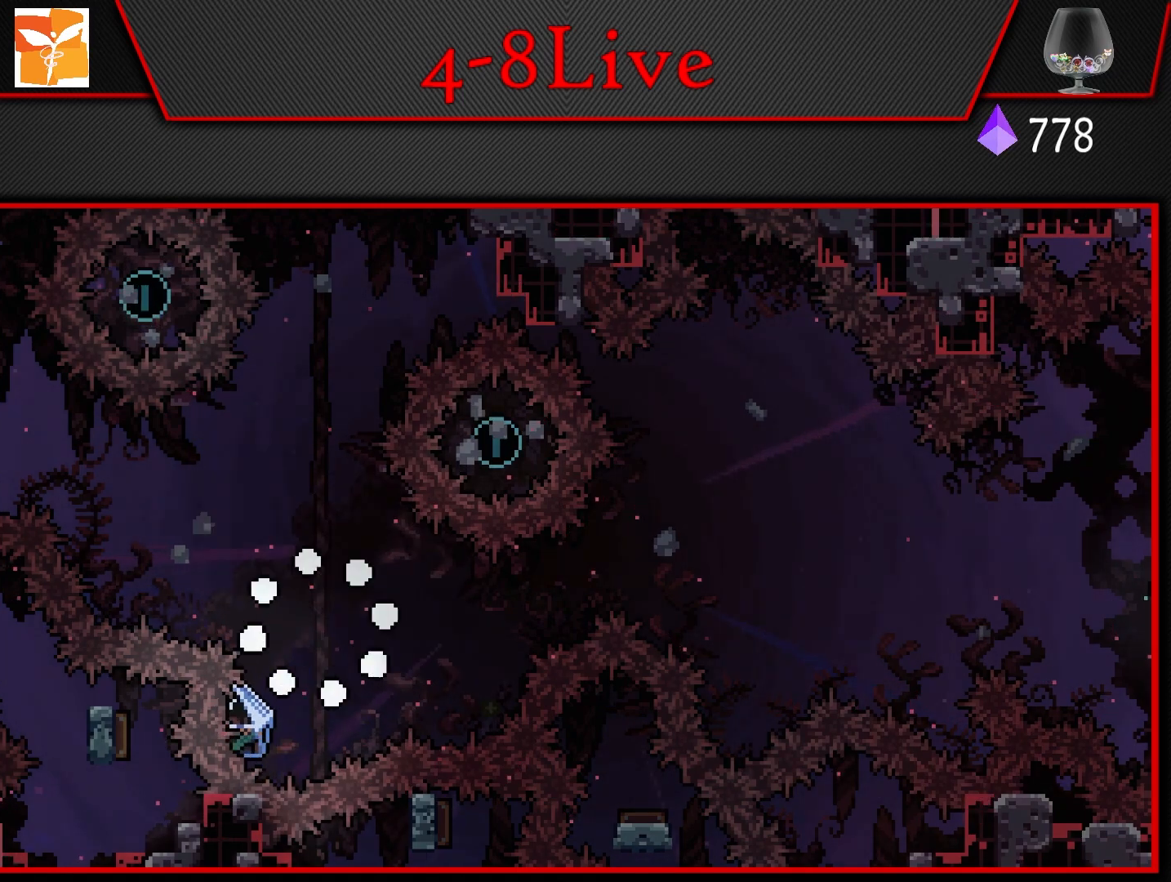
{"buttons": [], "left_stick": "center", "right_stick": "center", "events": []}
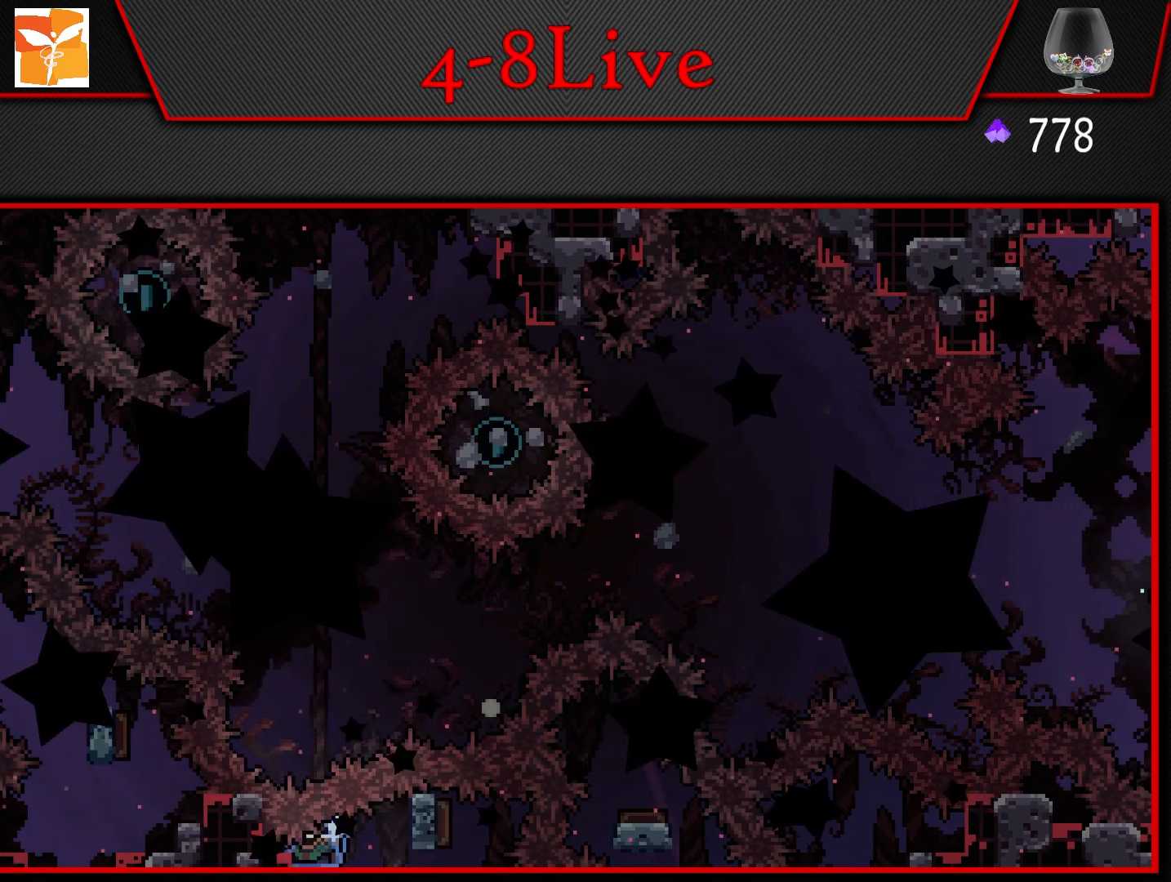
{"buttons": [], "left_stick": "center", "right_stick": "center", "events": [[167, "CROSS", "down"], [317, "CROSS", "up"]]}
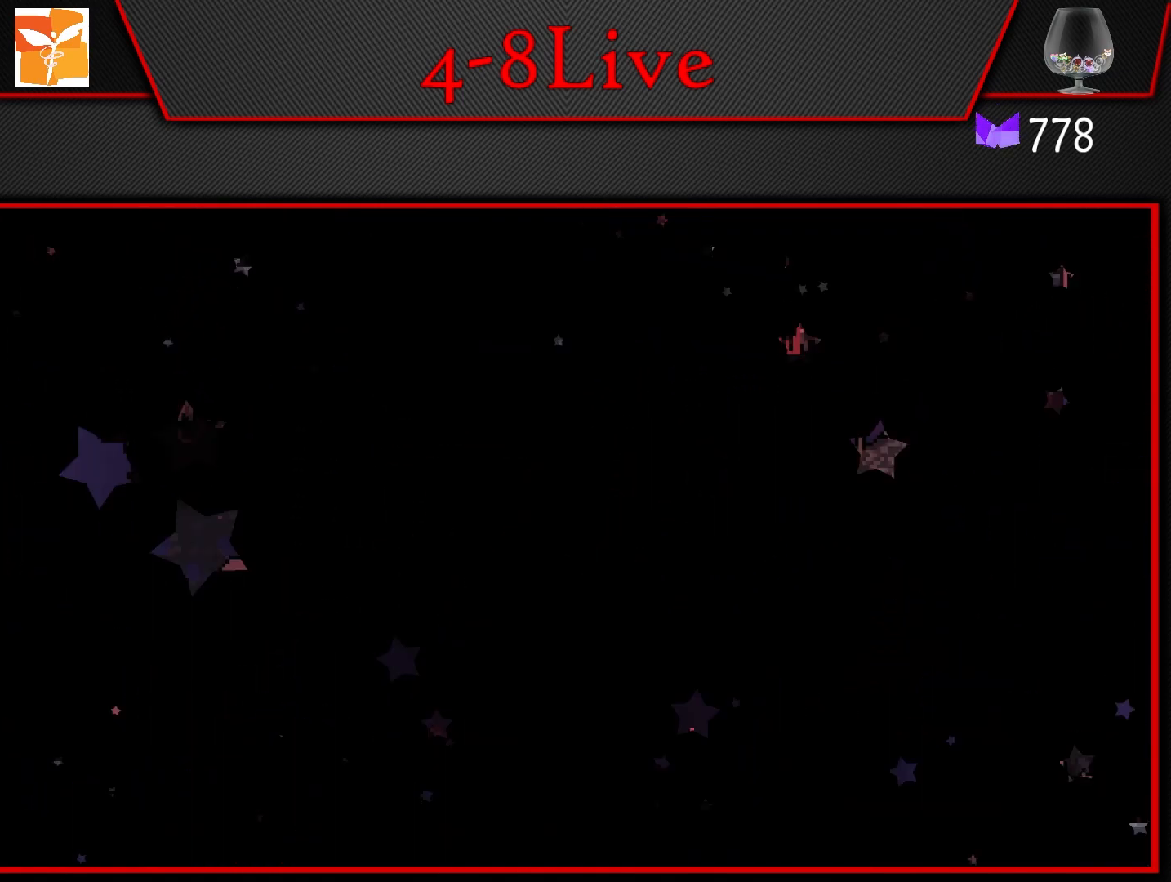
{"buttons": ["L1"], "left_stick": "center", "right_stick": "center", "events": [[450, "L1", "down"]]}
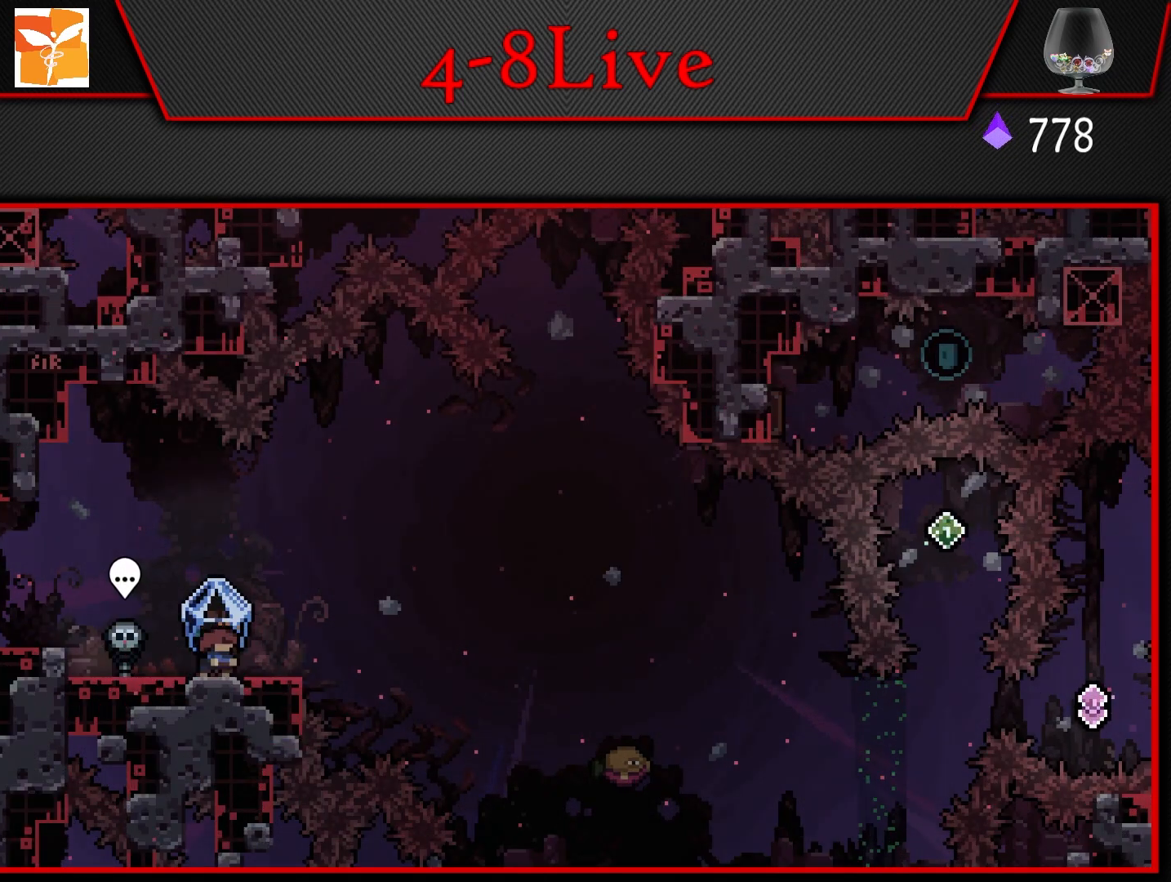
{"buttons": ["CROSS", "DPAD_RIGHT"], "left_stick": "center", "right_stick": "center", "events": [[150, "DPAD_RIGHT", "down"], [250, "L1", "up"], [350, "R1", "down"], [467, "R1", "up"], [500, "CROSS", "down"]]}
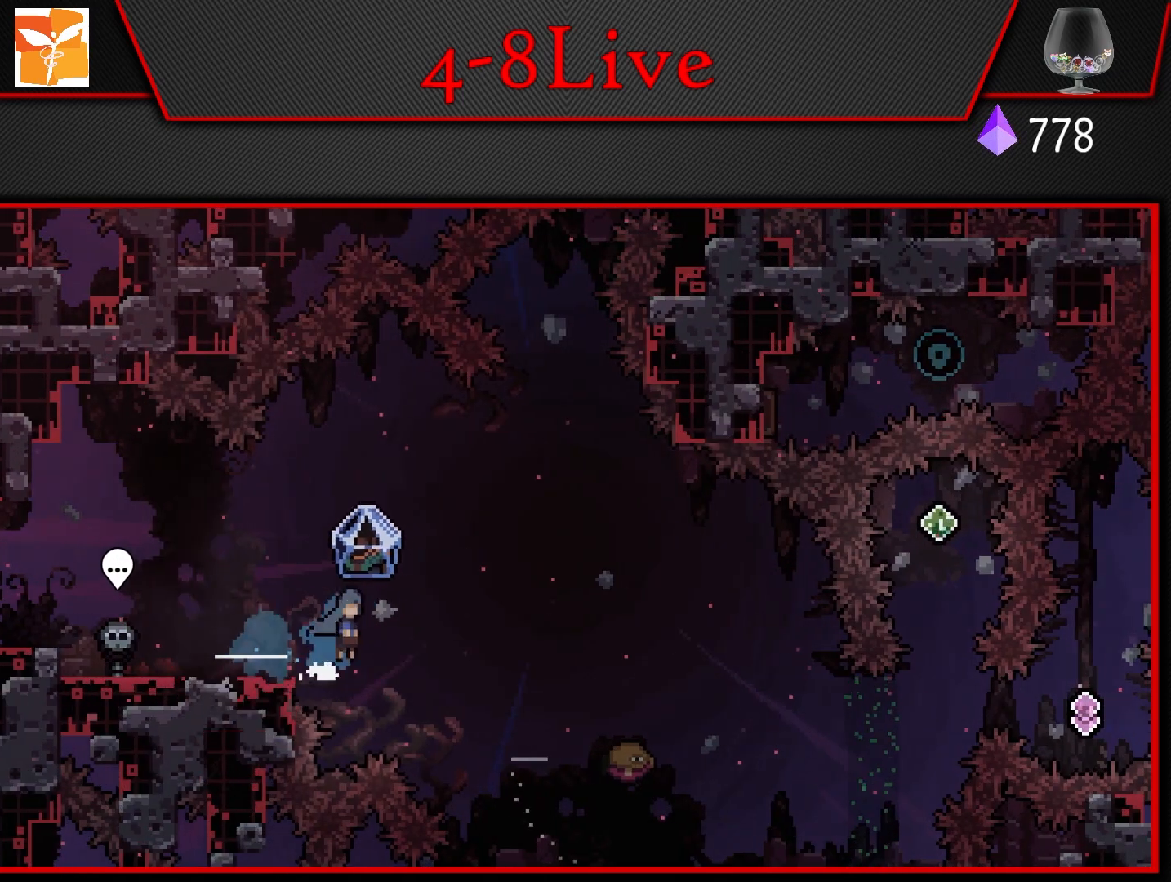
{"buttons": ["L1", "DPAD_RIGHT"], "left_stick": "center", "right_stick": "center", "events": [[50, "L1", "down"], [167, "CROSS", "up"]]}
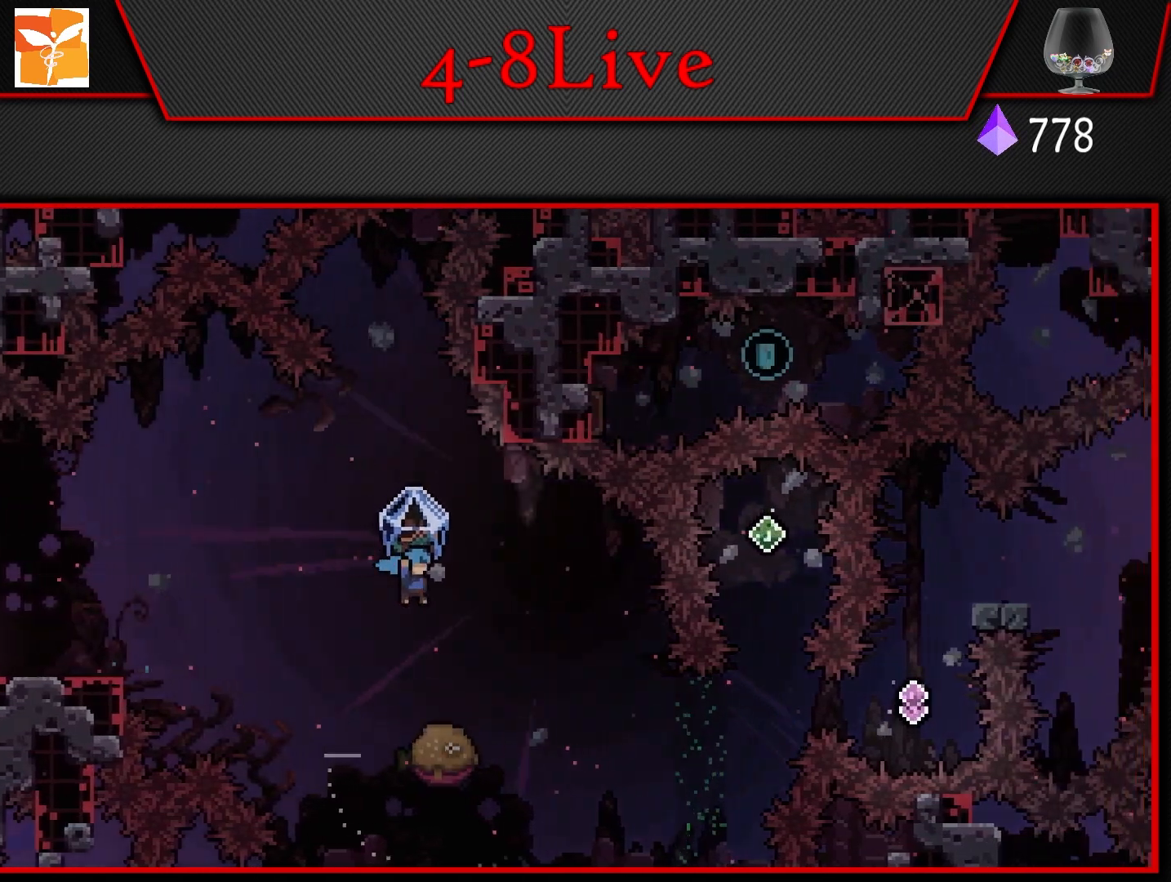
{"buttons": ["DPAD_RIGHT"], "left_stick": "center", "right_stick": "center", "events": [[200, "L1", "up"], [217, "DPAD_RIGHT", "up"], [317, "DPAD_RIGHT", "down"]]}
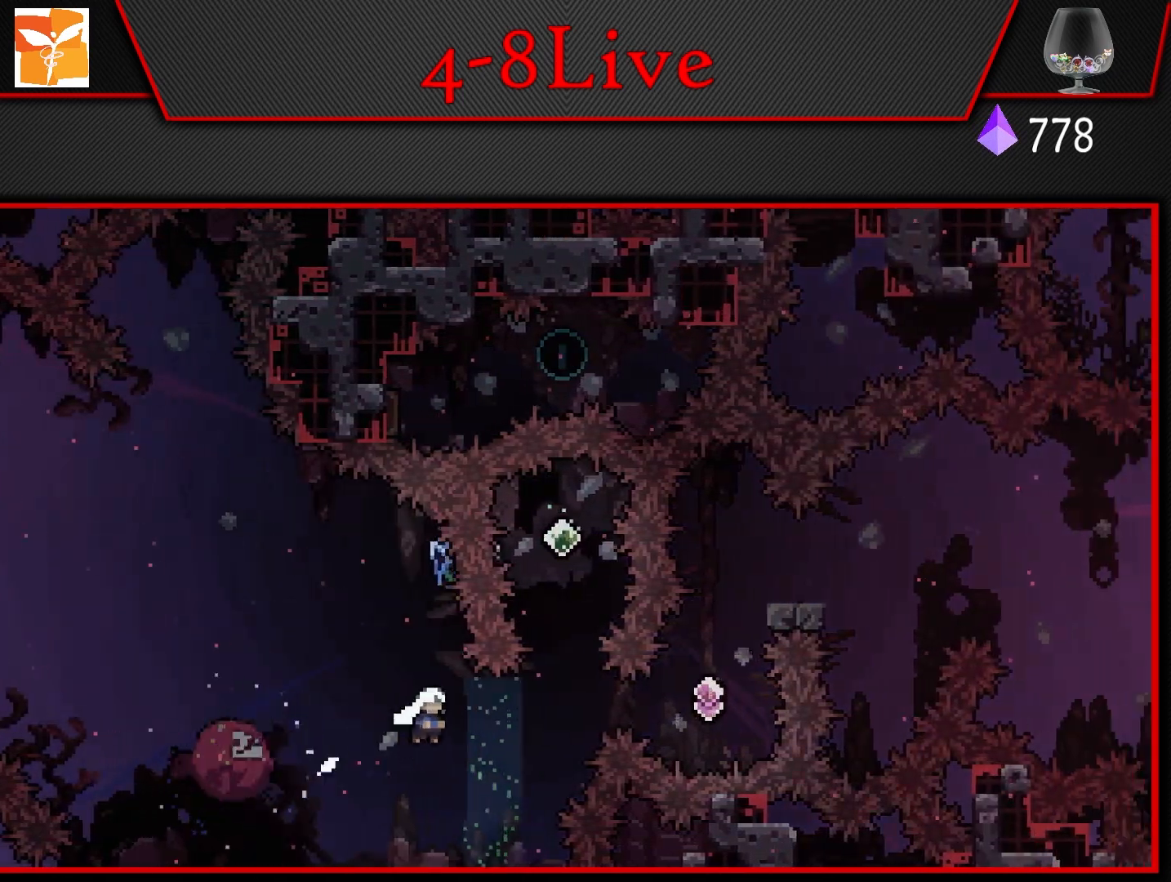
{"buttons": ["L1", "DPAD_LEFT"], "left_stick": "center", "right_stick": "center", "events": [[150, "DPAD_UP", "down"], [150, "R1", "down"], [167, "DPAD_RIGHT", "up"], [217, "L1", "down"], [300, "R1", "up"], [333, "DPAD_UP", "up"], [467, "DPAD_LEFT", "down"]]}
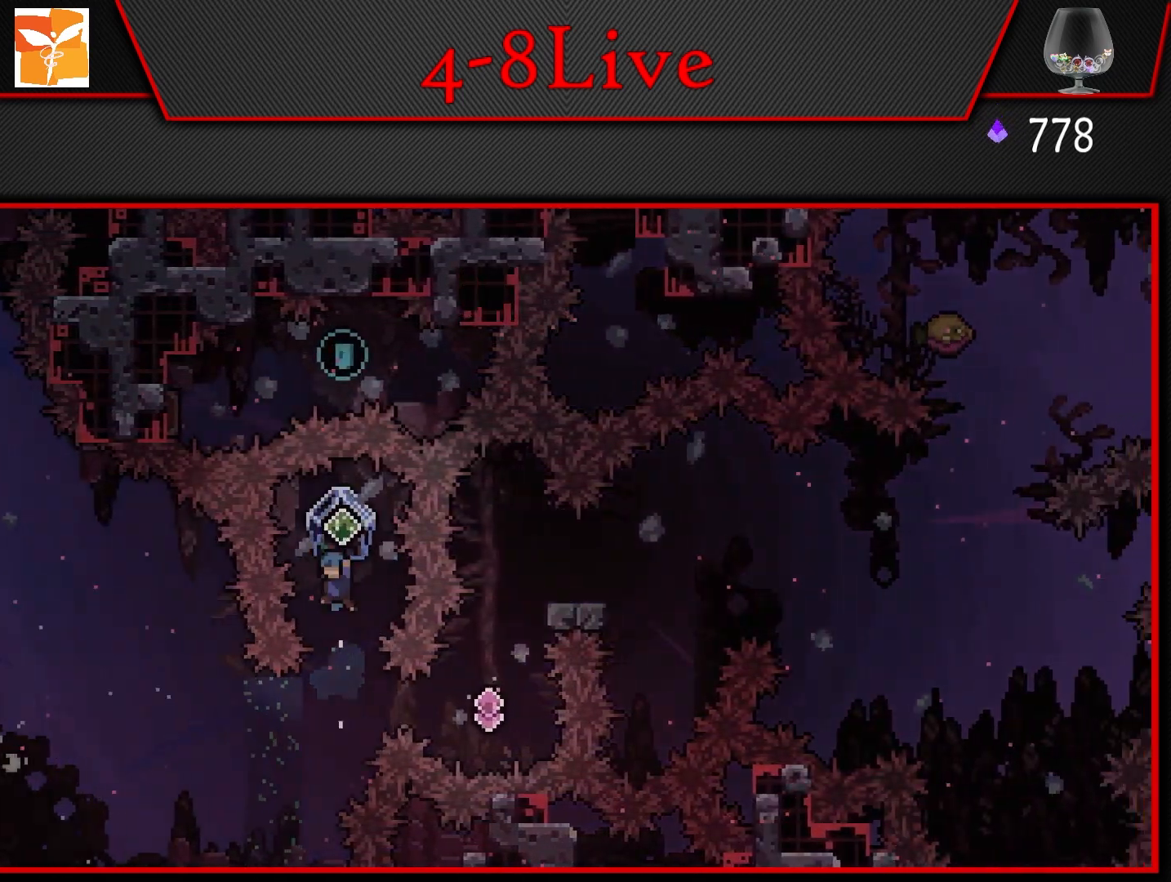
{"buttons": [], "left_stick": "center", "right_stick": "center", "events": [[117, "DPAD_LEFT", "up"], [150, "L1", "up"]]}
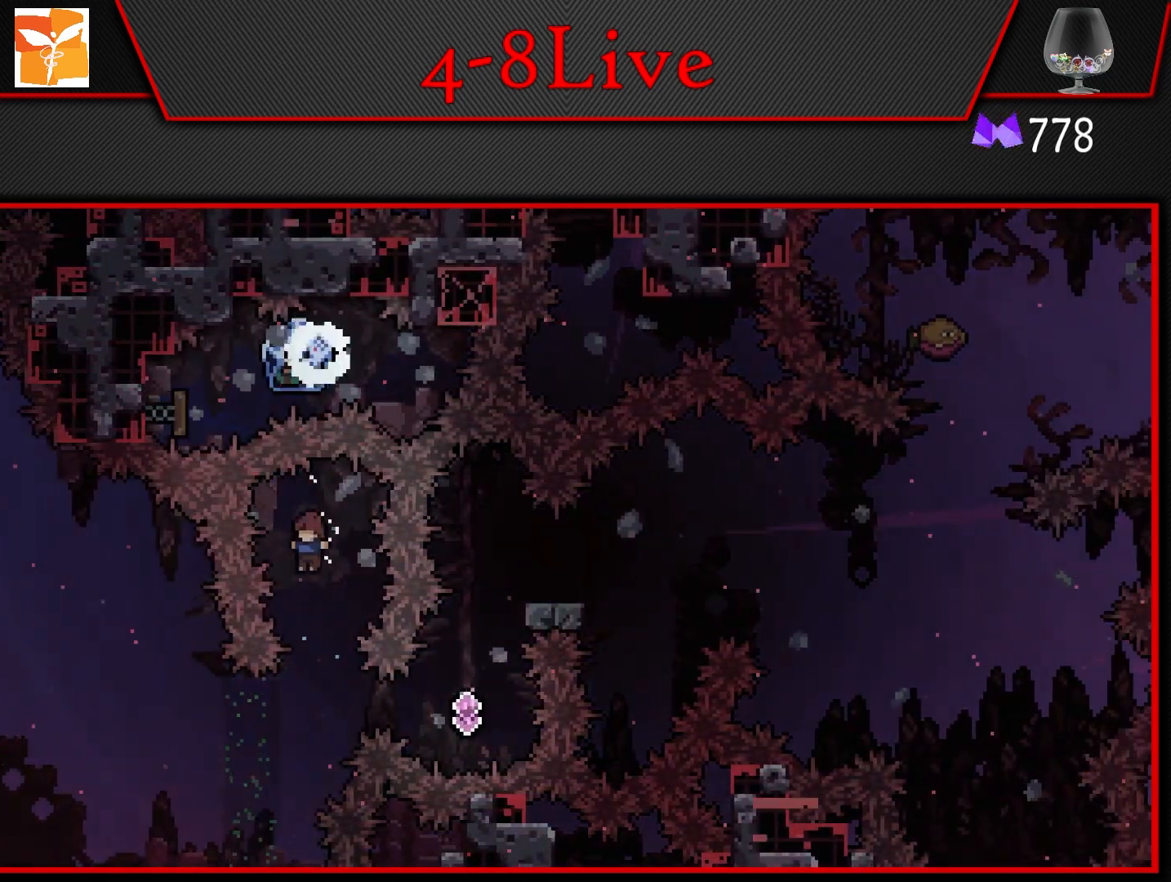
{"buttons": ["DPAD_RIGHT"], "left_stick": "center", "right_stick": "center", "events": [[217, "DPAD_RIGHT", "down"], [283, "R1", "down"], [417, "R1", "up"]]}
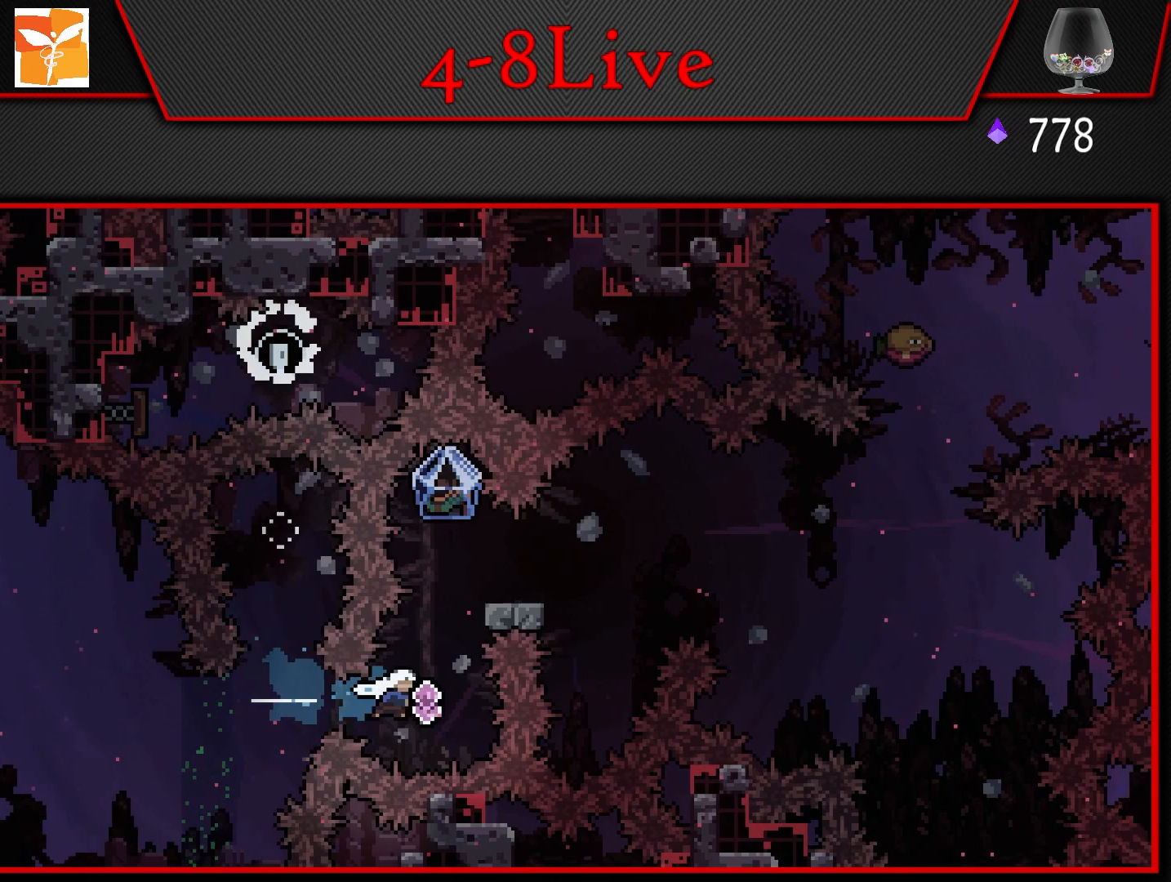
{"buttons": ["L1", "DPAD_RIGHT"], "left_stick": "center", "right_stick": "center", "events": [[17, "DPAD_RIGHT", "up"], [17, "DPAD_UP", "down"], [17, "R1", "down"], [183, "L1", "down"], [200, "R1", "up"], [233, "DPAD_UP", "up"], [400, "DPAD_RIGHT", "down"]]}
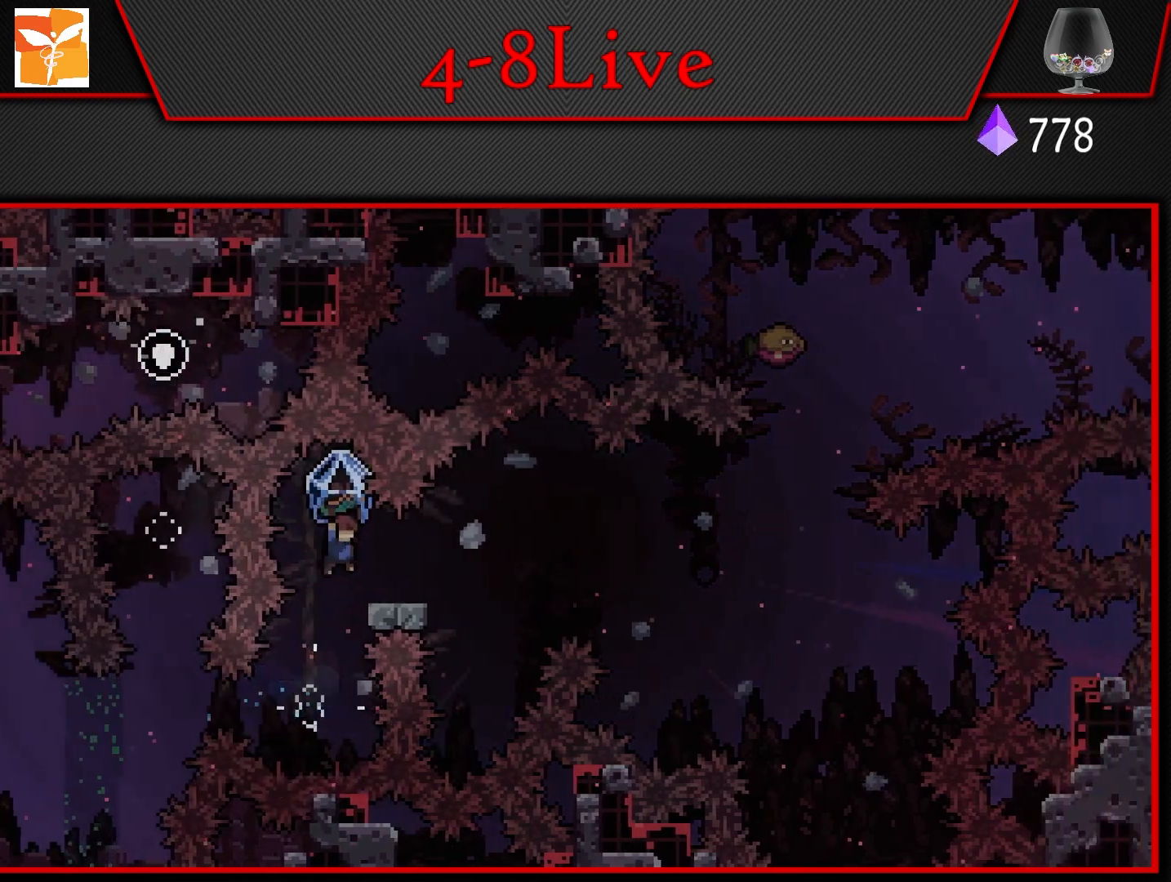
{"buttons": ["CROSS", "DPAD_RIGHT"], "left_stick": "center", "right_stick": "center", "events": [[67, "DPAD_RIGHT", "up"], [83, "L1", "up"], [200, "DPAD_DOWN", "down"], [200, "DPAD_RIGHT", "down"], [267, "R1", "down"], [417, "R1", "up"], [433, "DPAD_DOWN", "up"], [450, "CROSS", "down"]]}
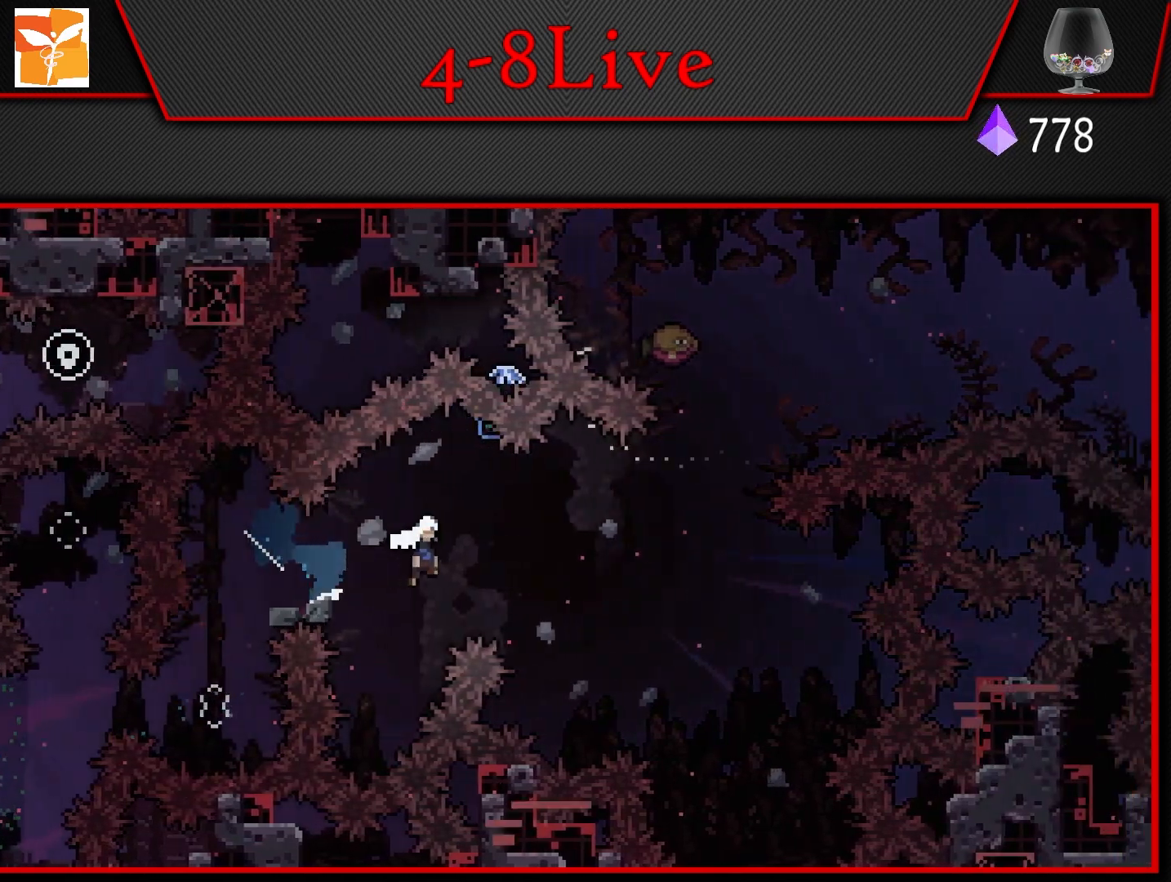
{"buttons": ["DPAD_UP"], "left_stick": "center", "right_stick": "center", "events": [[133, "L1", "down"], [467, "DPAD_UP", "down"], [483, "CROSS", "up"], [483, "DPAD_RIGHT", "up"], [500, "L1", "up"]]}
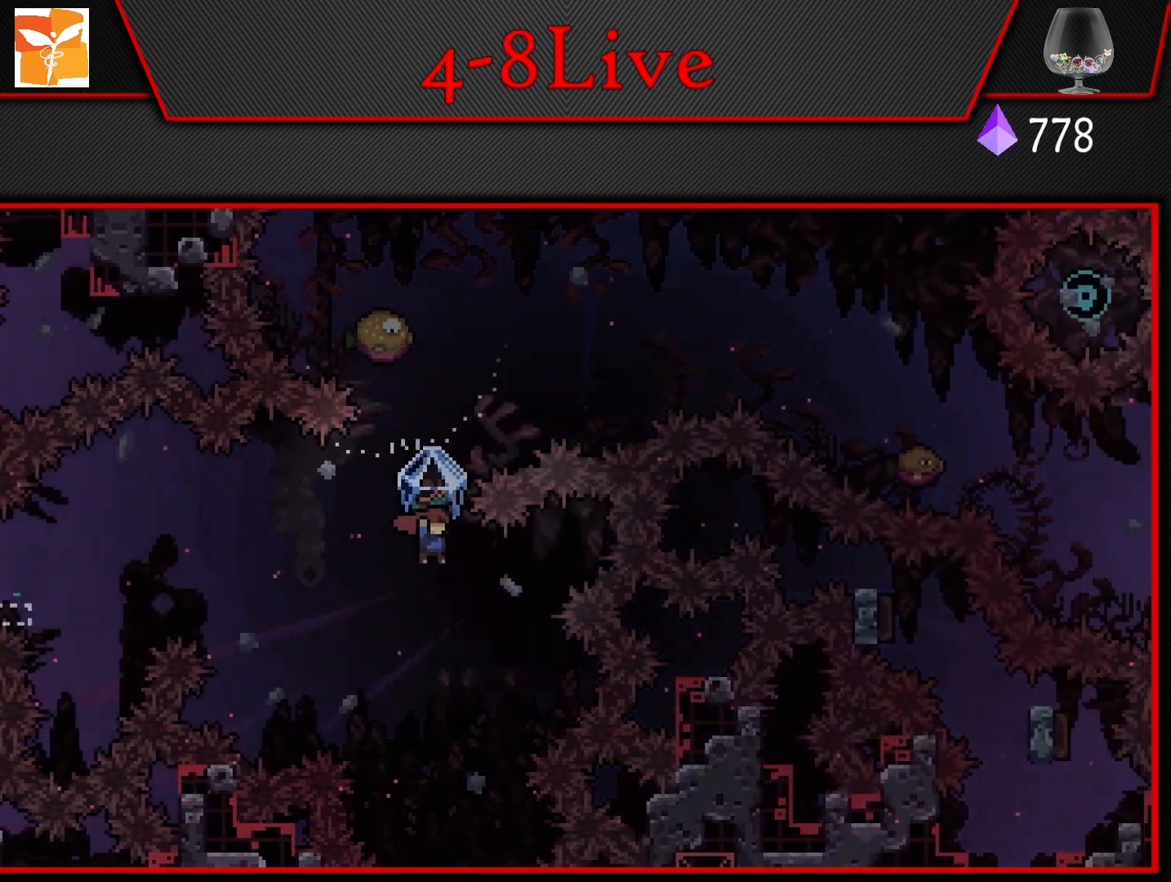
{"buttons": ["L1", "DPAD_UP", "DPAD_RIGHT"], "left_stick": "center", "right_stick": "center", "events": [[33, "R1", "down"], [183, "L1", "down"], [200, "DPAD_RIGHT", "down"], [233, "R1", "up"]]}
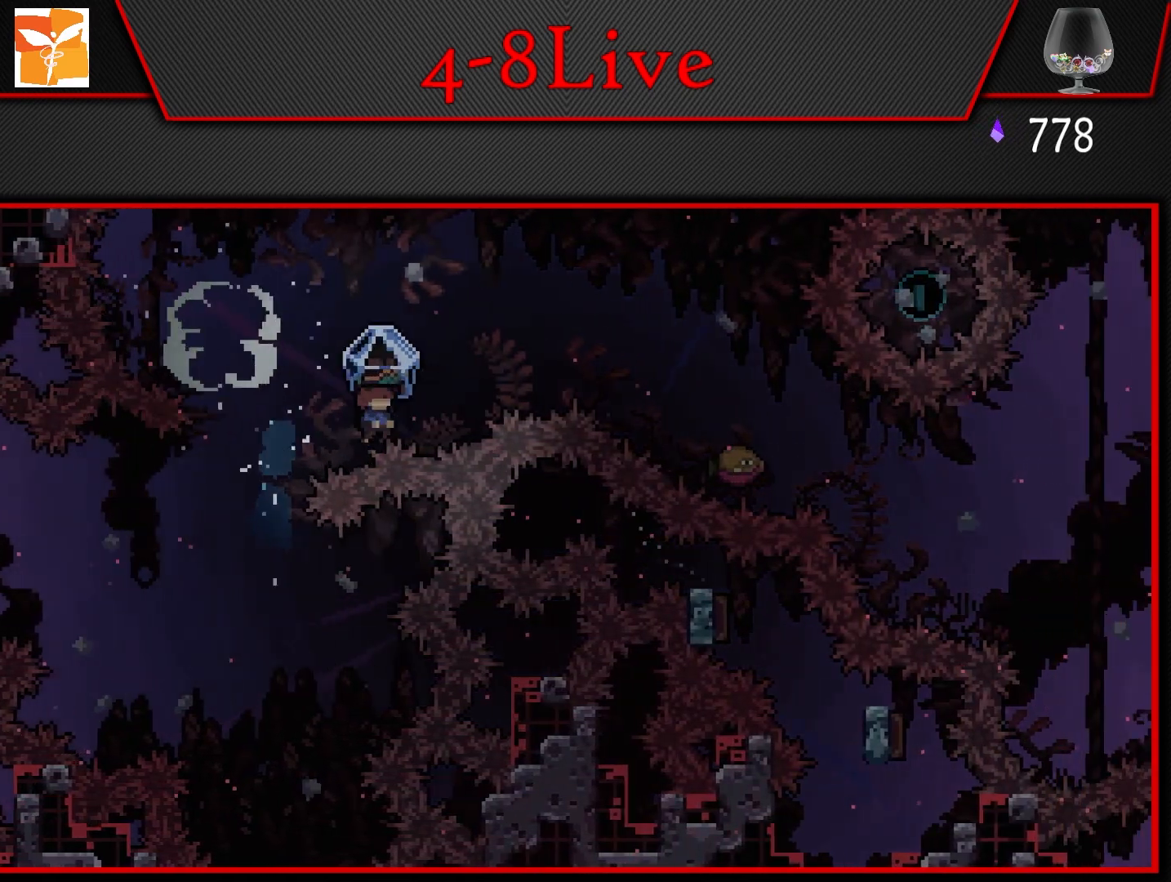
{"buttons": [], "left_stick": "center", "right_stick": "center", "events": [[283, "DPAD_UP", "up"], [417, "L1", "up"], [500, "DPAD_RIGHT", "up"]]}
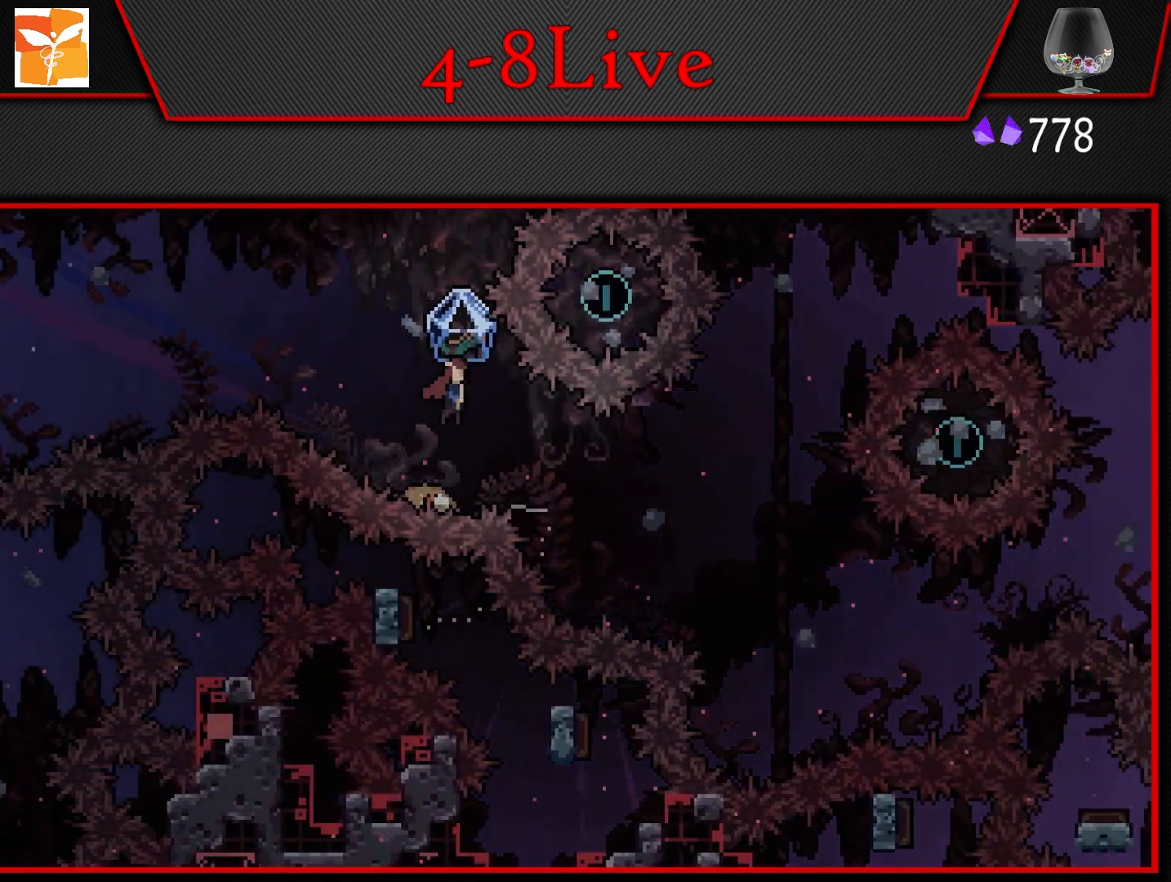
{"buttons": ["L1", "DPAD_RIGHT"], "left_stick": "center", "right_stick": "center", "events": [[33, "DPAD_DOWN", "down"], [33, "DPAD_RIGHT", "down"], [83, "R1", "down"], [233, "R1", "up"], [383, "DPAD_DOWN", "up"], [383, "DPAD_RIGHT", "up"], [417, "L1", "down"], [433, "DPAD_RIGHT", "down"]]}
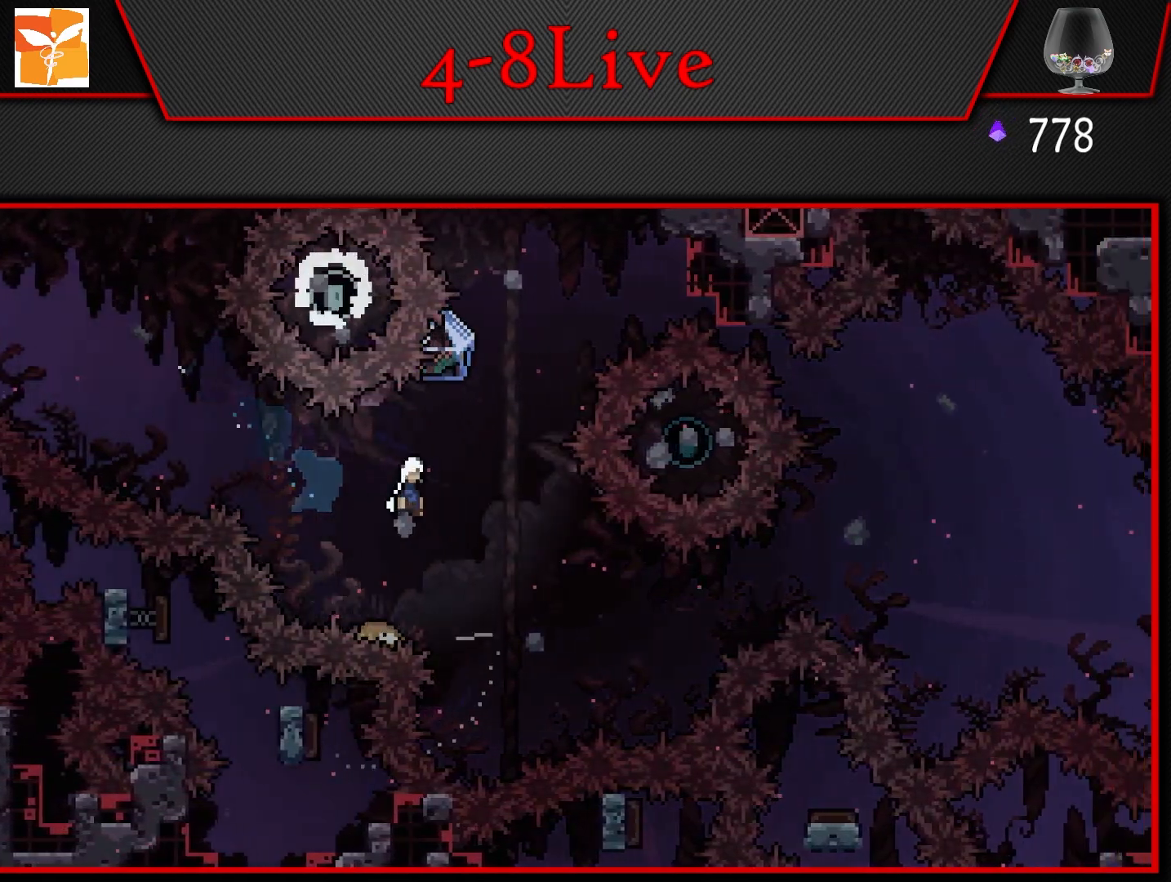
{"buttons": ["L1"], "left_stick": "center", "right_stick": "center", "events": [[433, "DPAD_RIGHT", "up"]]}
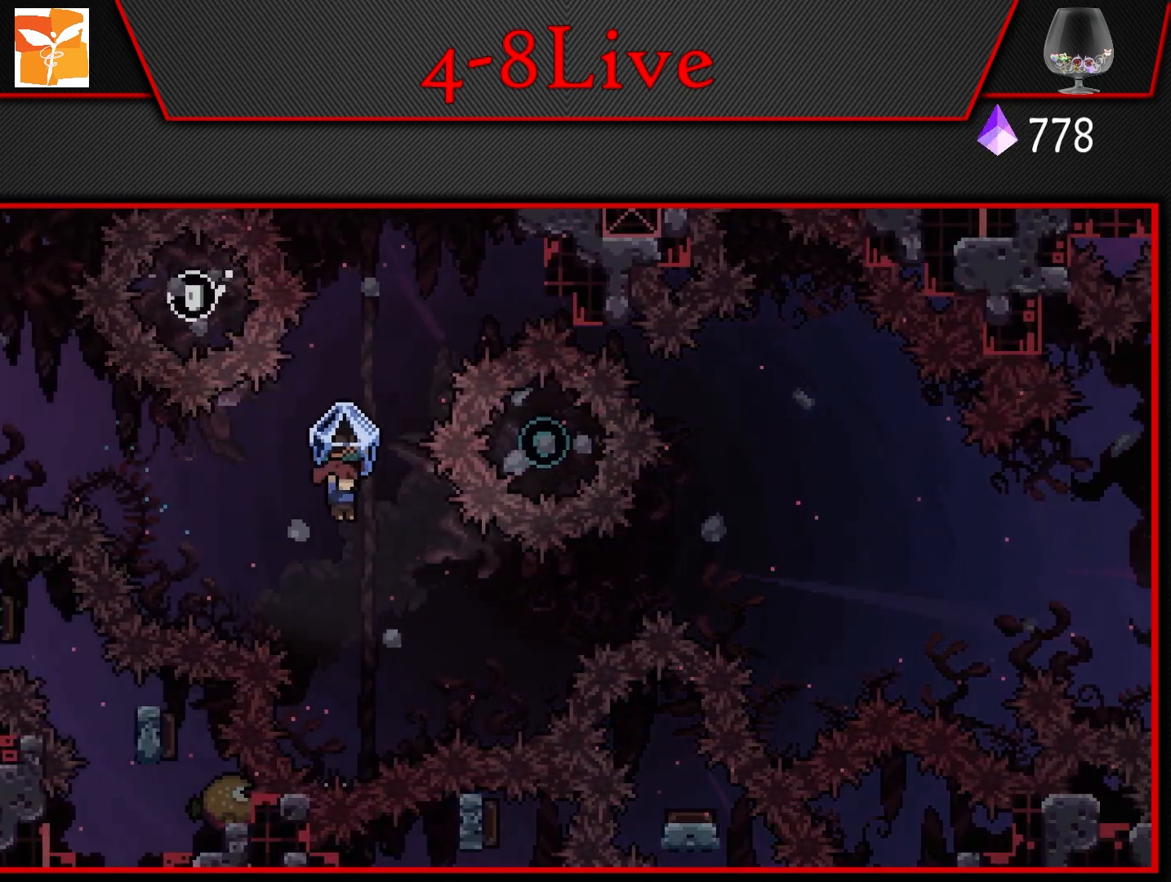
{"buttons": ["L1", "R1", "DPAD_UP", "DPAD_RIGHT"], "left_stick": "center", "right_stick": "center", "events": [[33, "DPAD_RIGHT", "down"], [250, "L1", "up"], [300, "DPAD_UP", "down"], [333, "R1", "down"], [467, "L1", "down"]]}
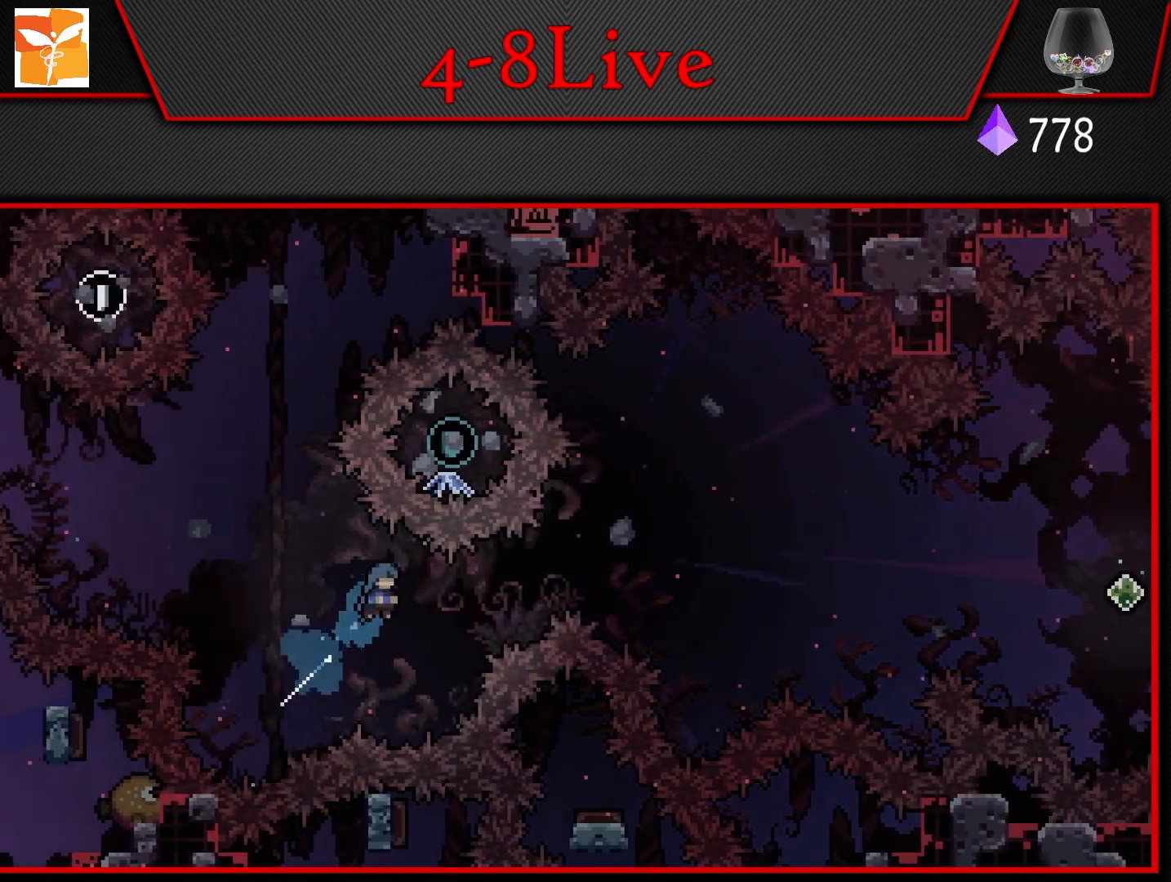
{"buttons": [], "left_stick": "center", "right_stick": "center", "events": [[50, "R1", "up"], [133, "DPAD_UP", "up"], [367, "L1", "up"], [400, "DPAD_RIGHT", "up"]]}
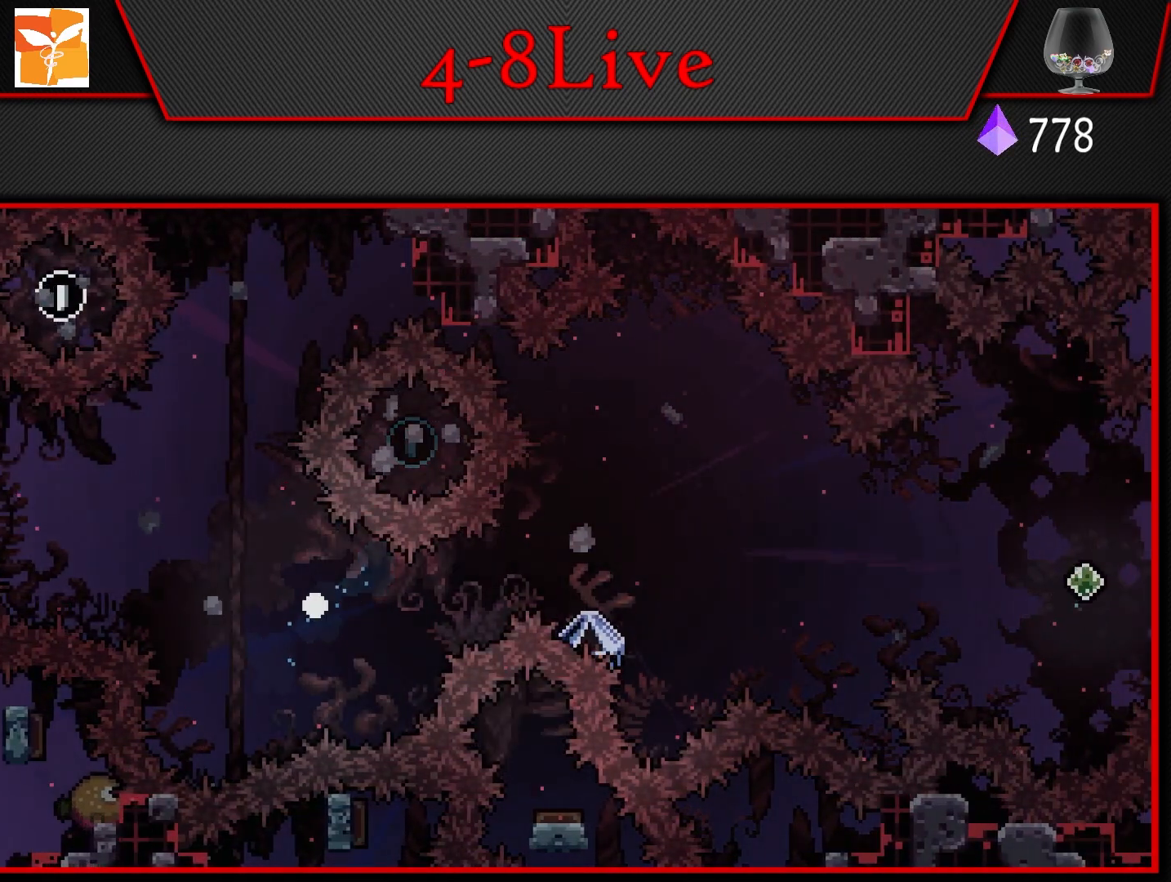
{"buttons": [], "left_stick": "center", "right_stick": "center", "events": [[133, "CROSS", "down"], [300, "CROSS", "up"]]}
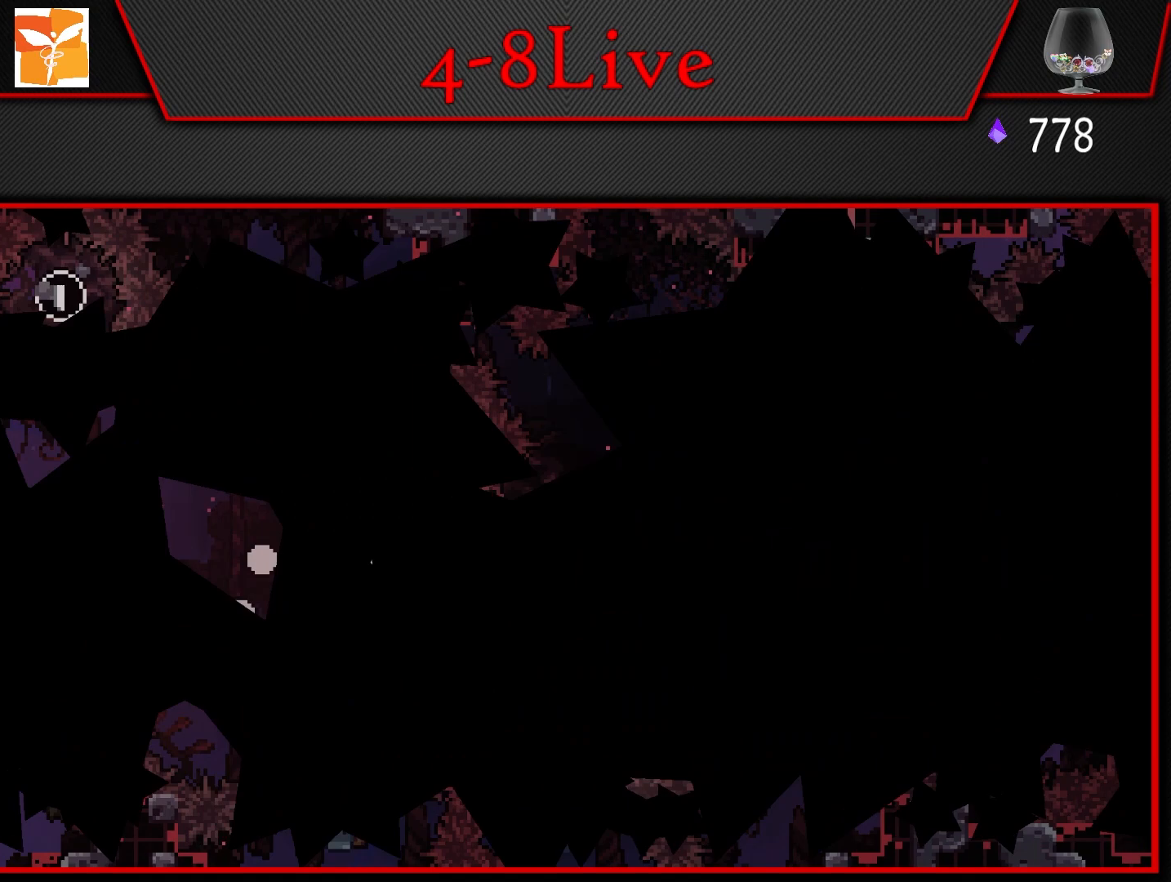
{"buttons": [], "left_stick": "center", "right_stick": "center", "events": []}
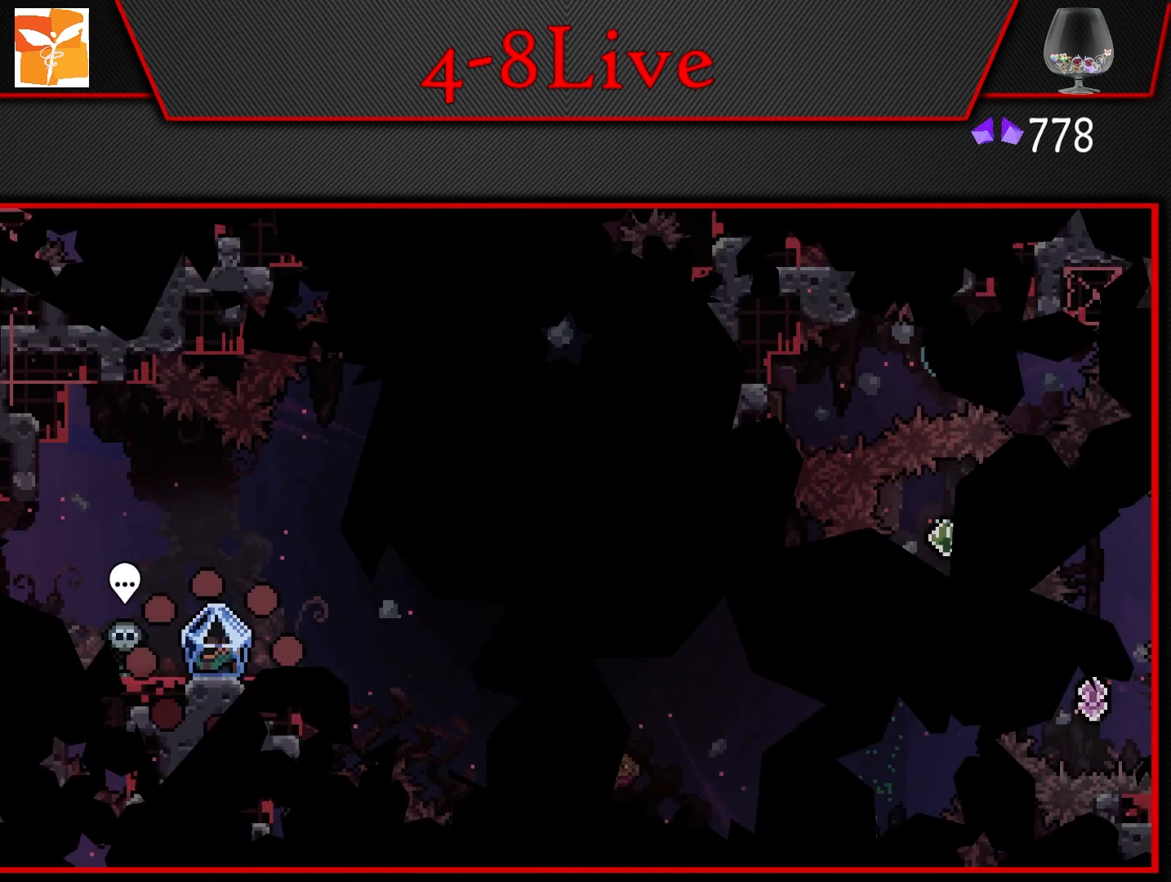
{"buttons": ["L1"], "left_stick": "center", "right_stick": "center", "events": [[183, "L1", "down"]]}